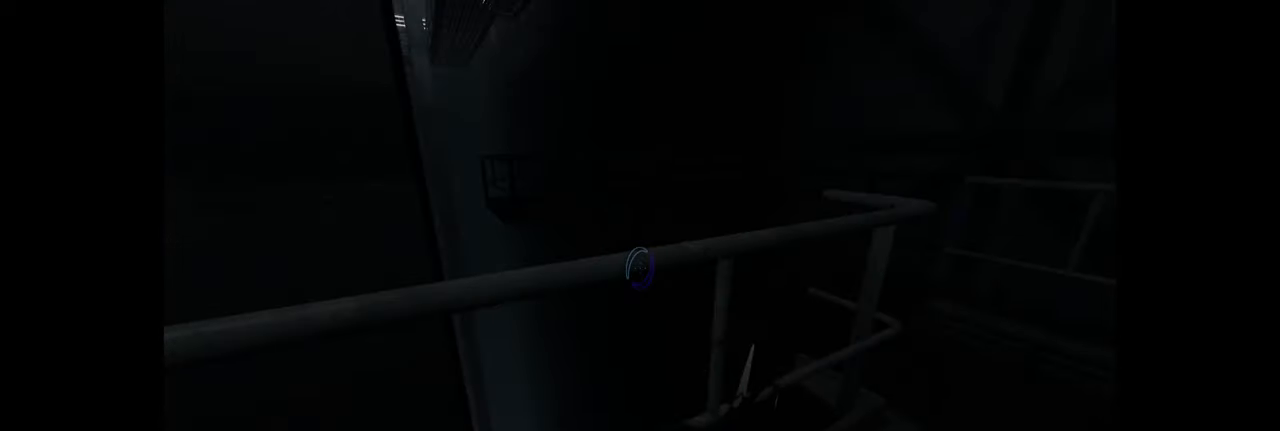
Gameplay with keyboard and mouse; each line is a JSON object with the keys and mouse buttons held at the frame after it. "events" lists presses ("down") and releases ("up") of "a", "ctrl", "d", "e", "f", "q", "r", "s", "shift", "space", "tab", "w", "mouse_left", "mouse_wheel", "mouse_right", "mouse_mb4" and "mouse_mb5" between this image and that frame as [ms after this image, input, new state], when the widget could be followed in between. "mouse_left", "mouse_wheel", "mouse_right", "mouse_mb4", "mouse_mb5" = the "left", "wheel", "right", "mb4", "mb5" buttons of the "mouse" list. No other keys are recorded. "wheel" means that the mouse wheel is clicked or scrolled. Mouse movement is not recorded.
{"keys": ["w"], "mouse": [], "events": [[50, "d", "down"], [150, "d", "up"], [500, "w", "down"]]}
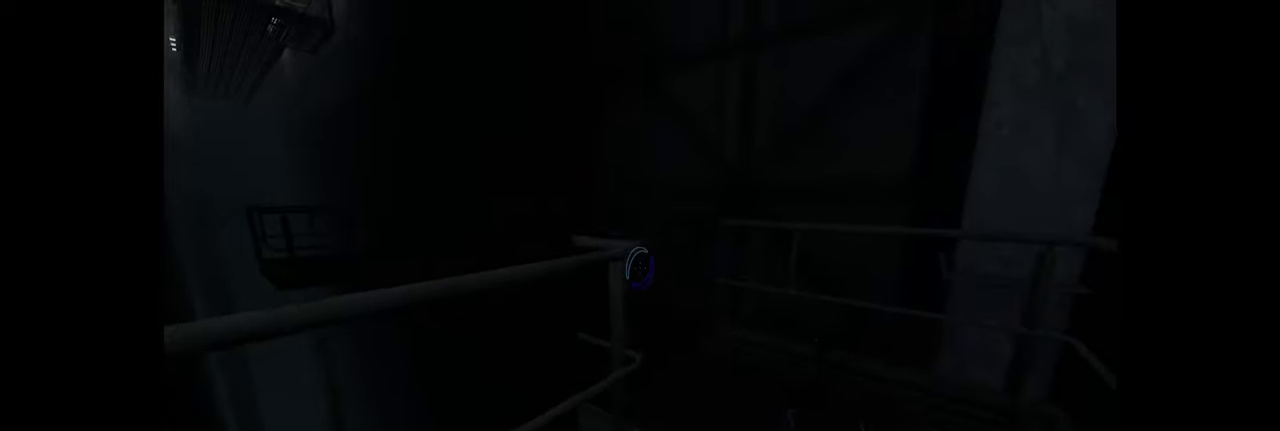
{"keys": ["w"], "mouse": [], "events": [[66, "d", "down"], [166, "w", "up"], [282, "w", "down"], [332, "d", "up"]]}
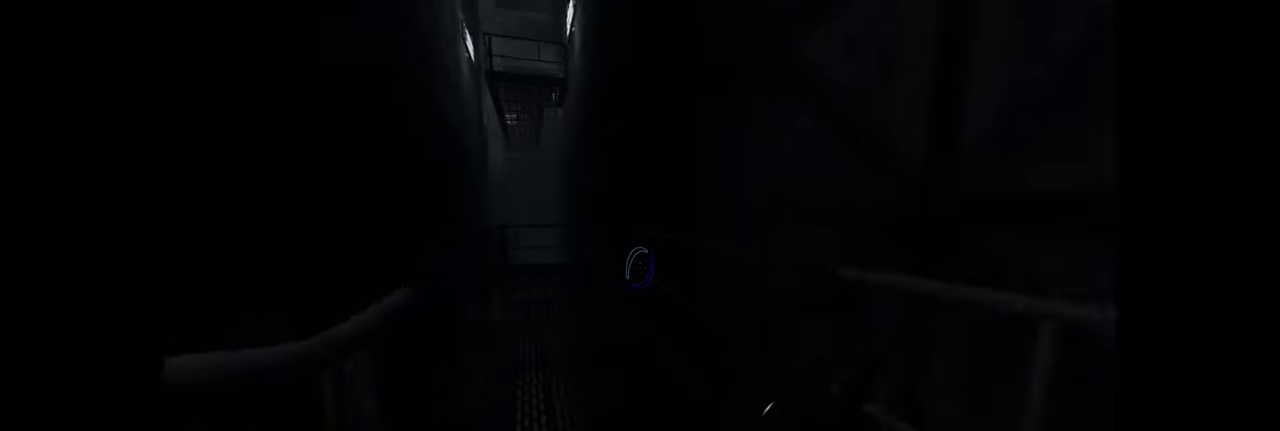
{"keys": ["w"], "mouse": [], "events": [[133, "a", "down"], [283, "a", "up"]]}
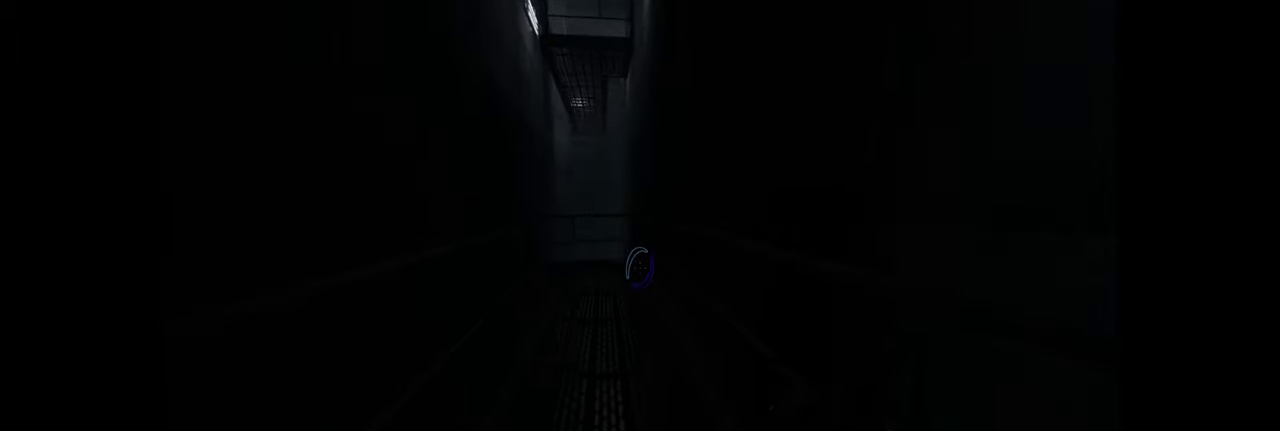
{"keys": ["w"], "mouse": [], "events": []}
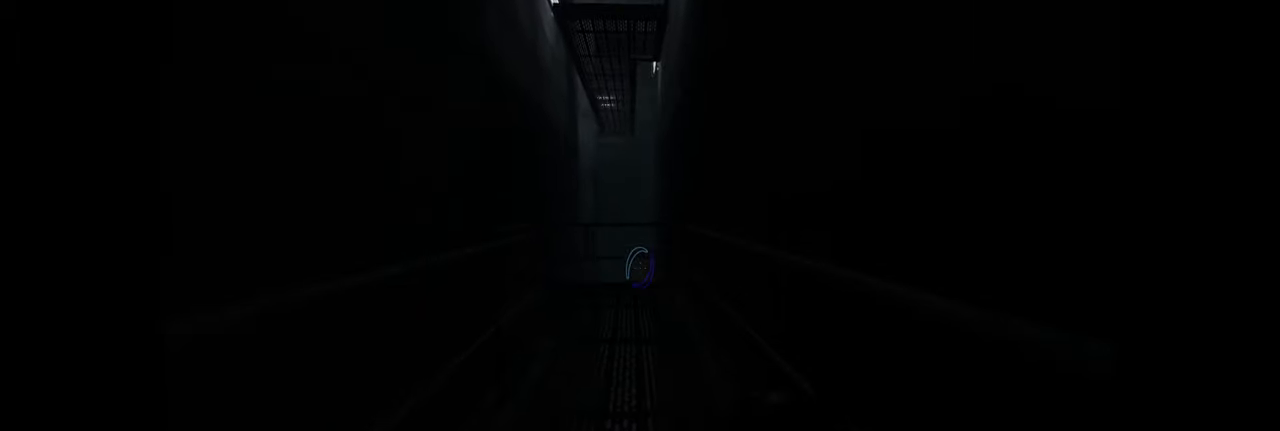
{"keys": ["w"], "mouse": [], "events": []}
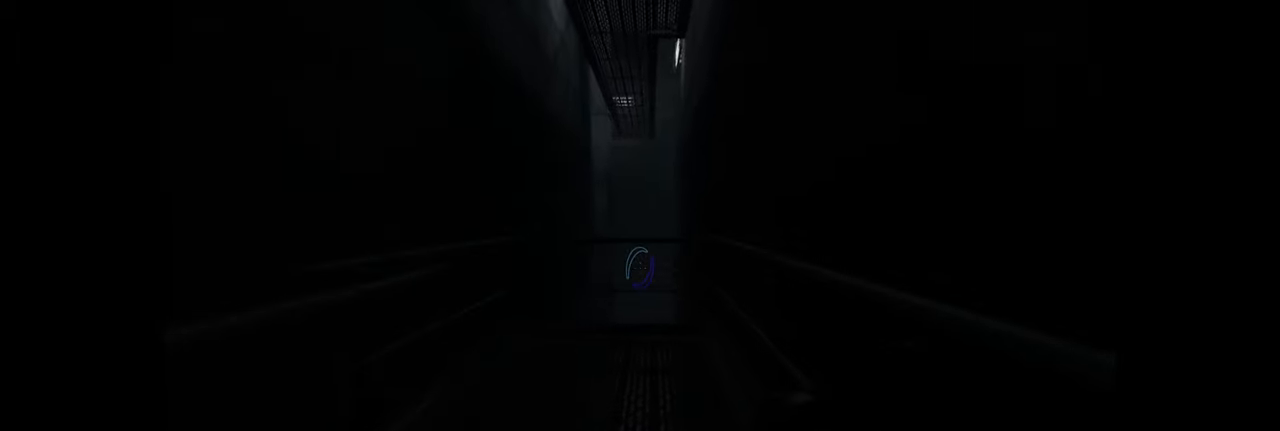
{"keys": ["w"], "mouse": [], "events": []}
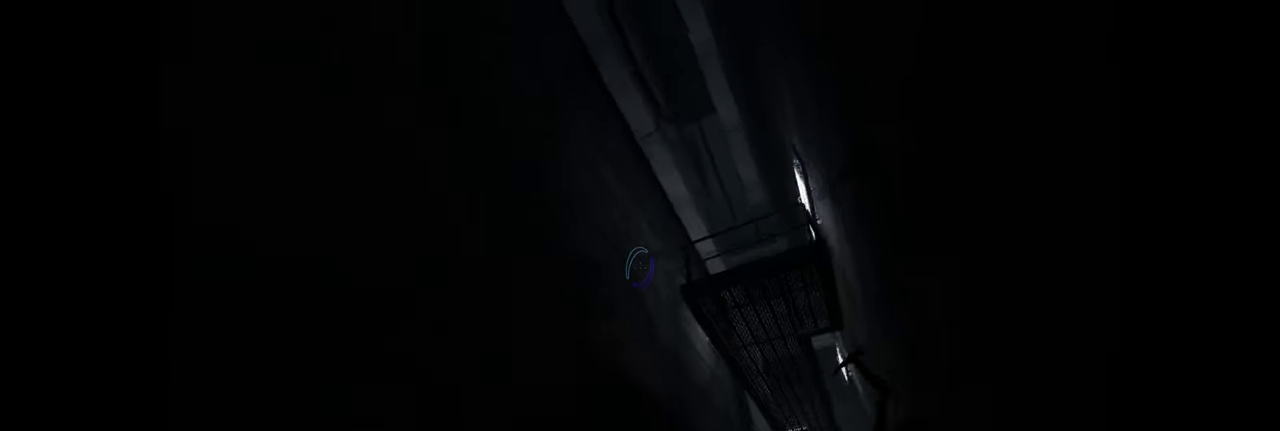
{"keys": [], "mouse": [], "events": [[17, "w", "up"]]}
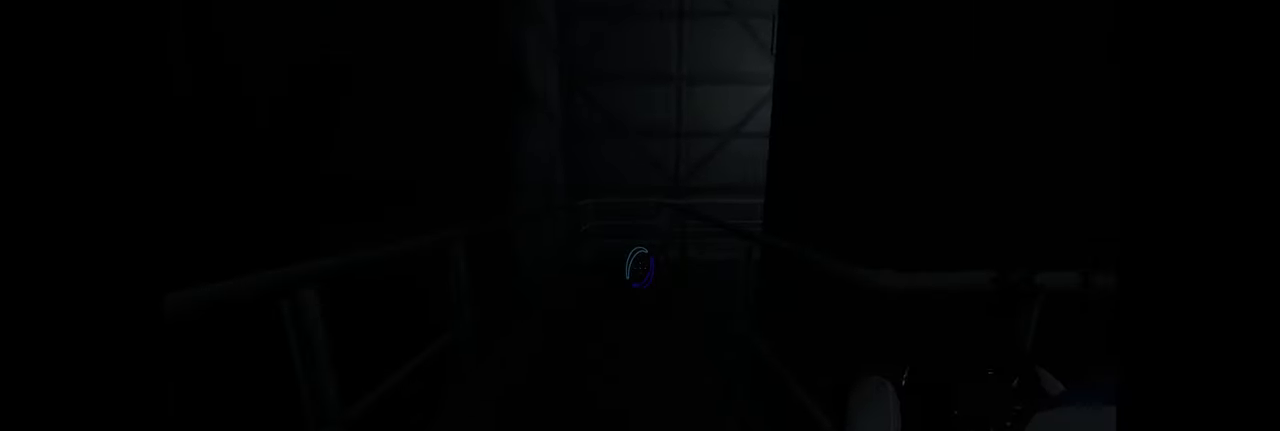
{"keys": ["w"], "mouse": [], "events": [[150, "w", "down"]]}
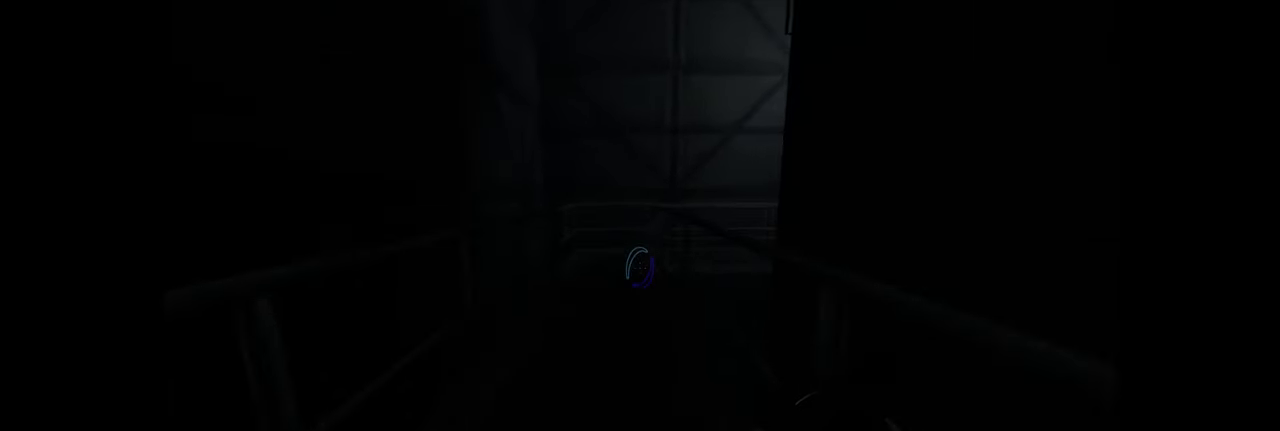
{"keys": ["tab", "w"], "mouse": [], "events": [[450, "tab", "down"]]}
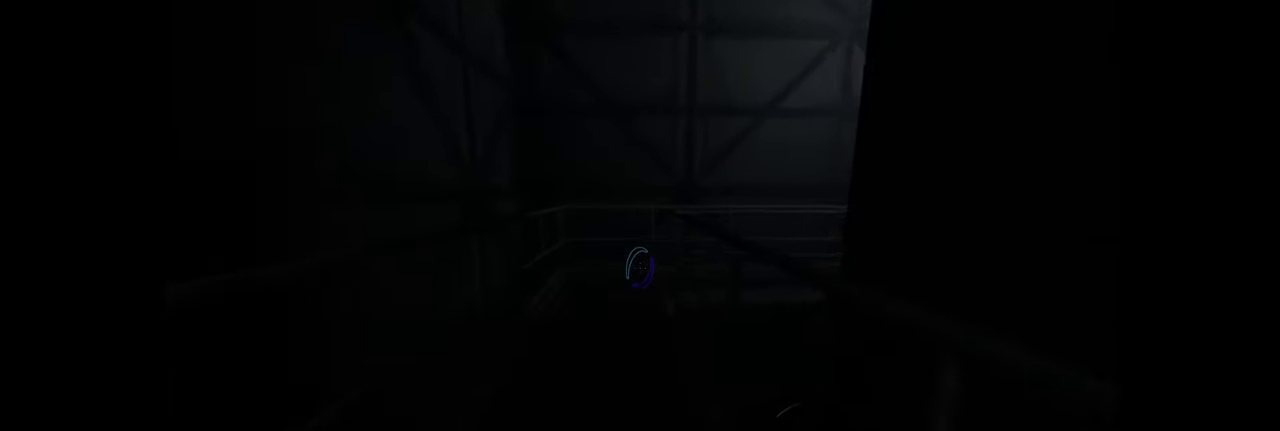
{"keys": ["w"], "mouse": [], "events": [[33, "tab", "up"], [167, "tab", "down"], [267, "tab", "up"]]}
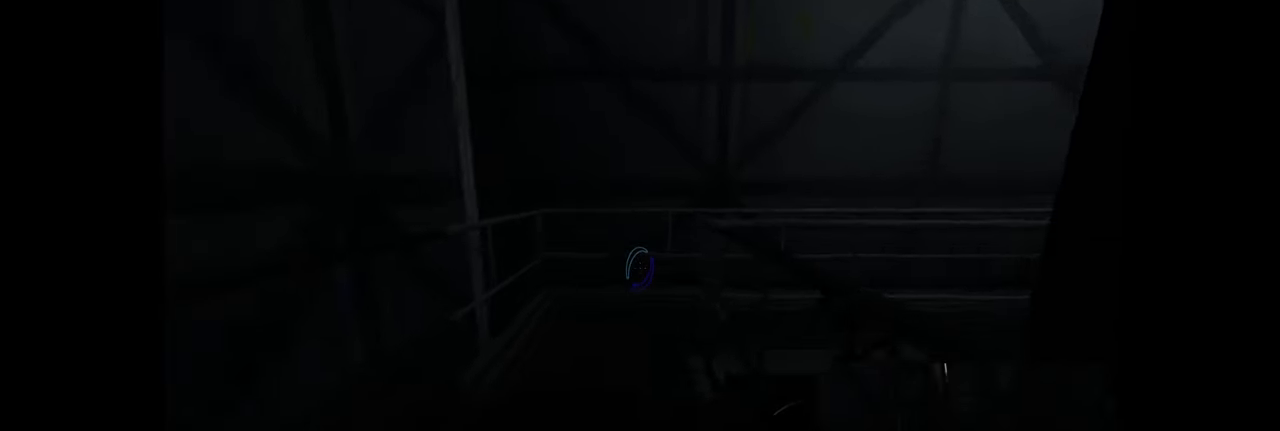
{"keys": ["w"], "mouse": [], "events": []}
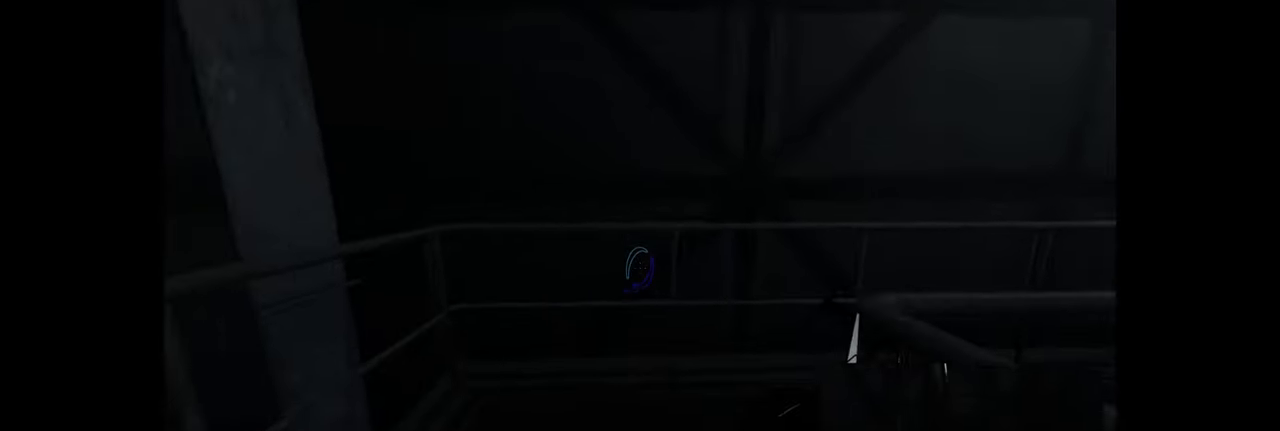
{"keys": ["d", "w"], "mouse": [], "events": [[383, "d", "down"]]}
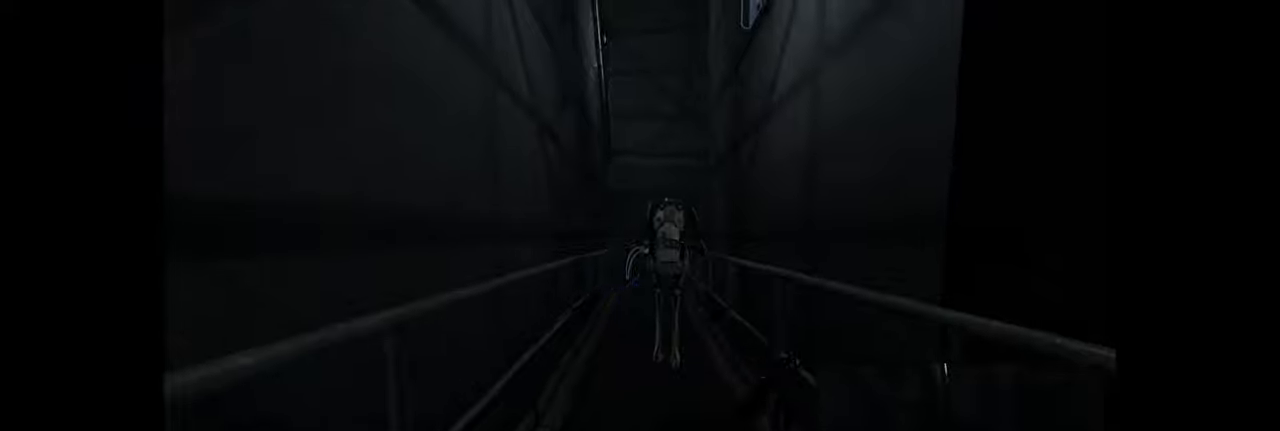
{"keys": [], "mouse": [], "events": [[33, "d", "up"], [266, "w", "up"]]}
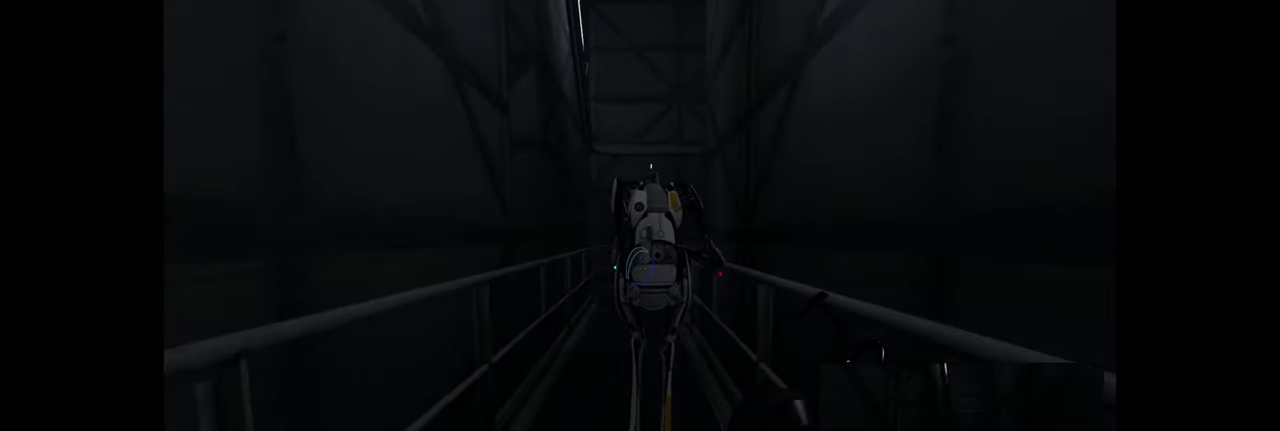
{"keys": [], "mouse": [], "events": [[183, "mouse_left", "down"], [283, "mouse_left", "up"]]}
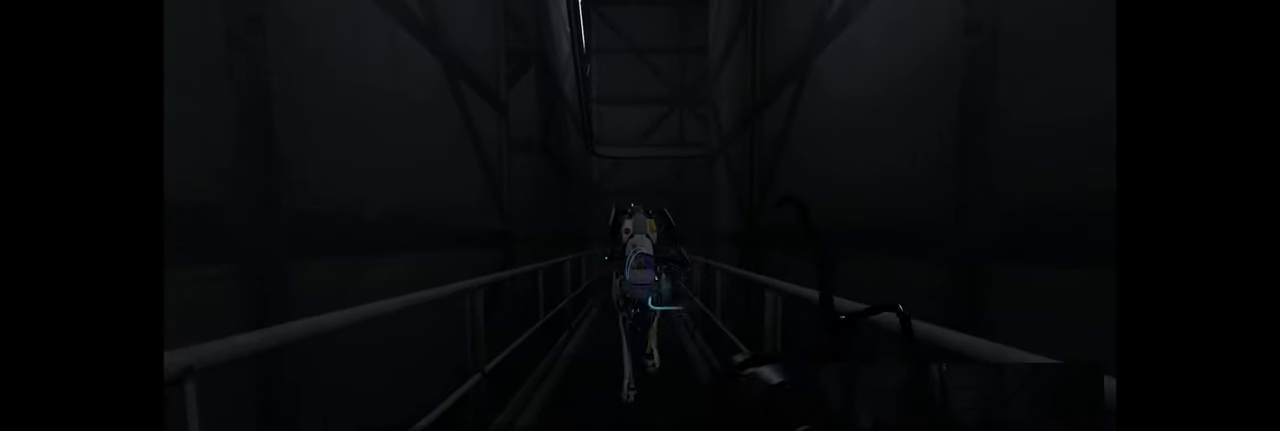
{"keys": ["w"], "mouse": [], "events": [[166, "w", "down"]]}
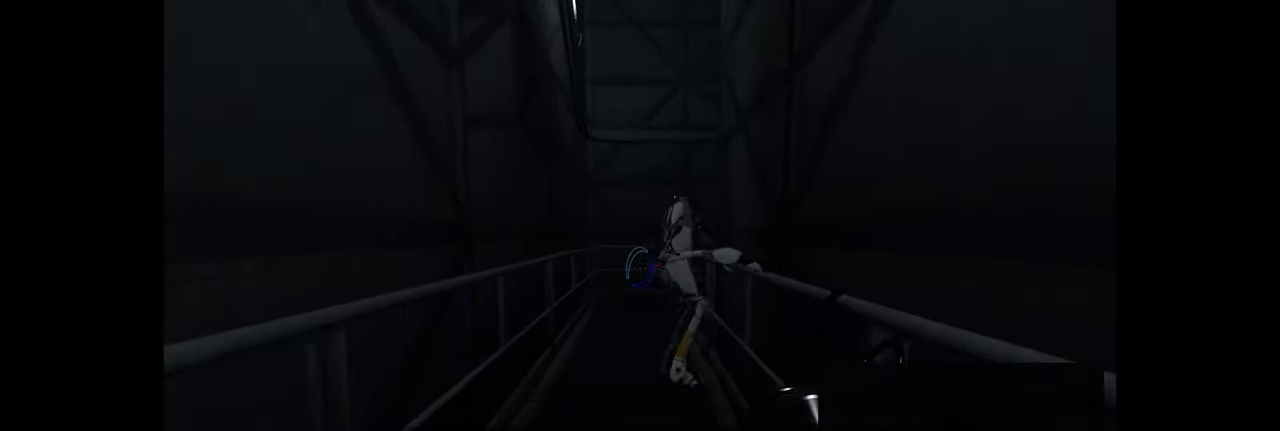
{"keys": ["w"], "mouse": [], "events": []}
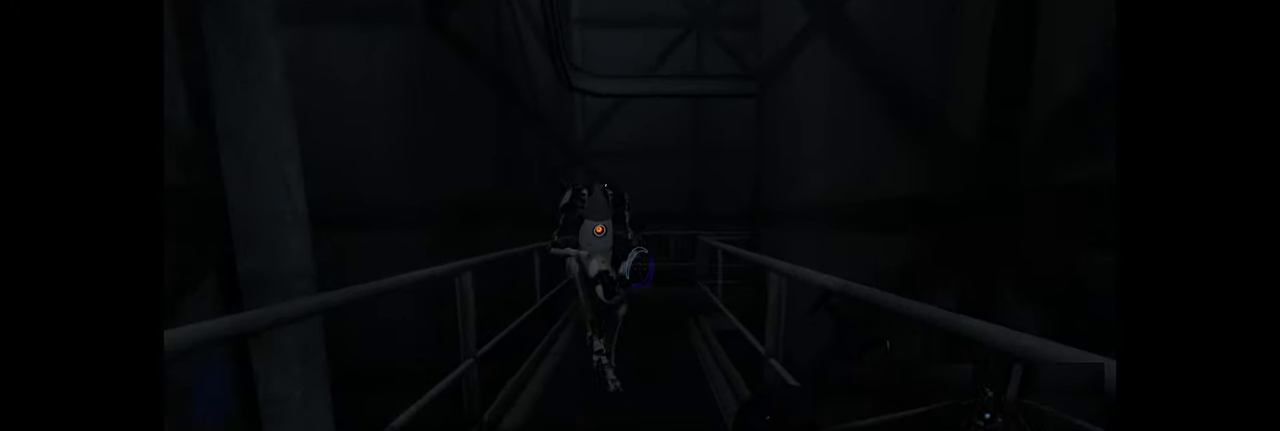
{"keys": ["w"], "mouse": [], "events": [[33, "a", "down"], [133, "a", "up"]]}
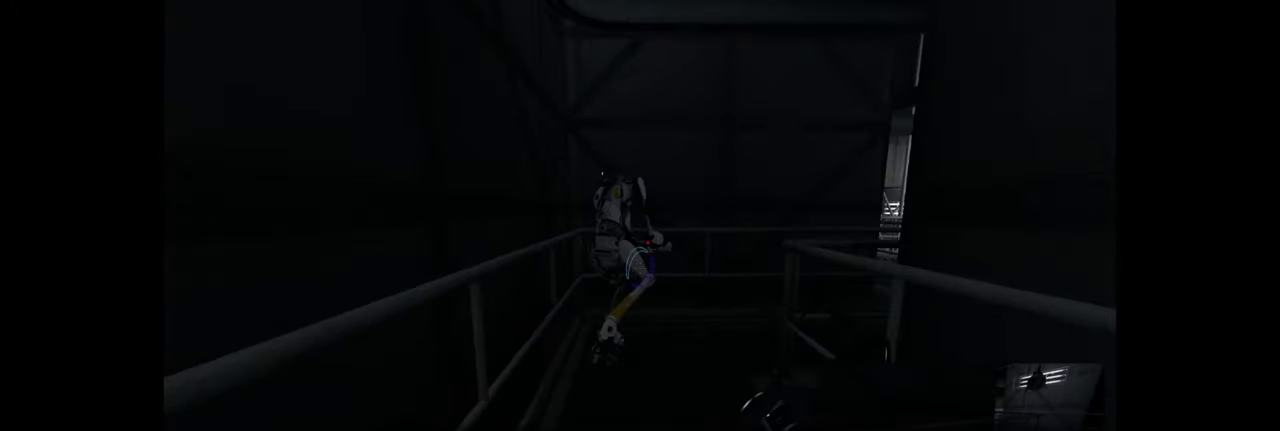
{"keys": ["w"], "mouse": [], "events": []}
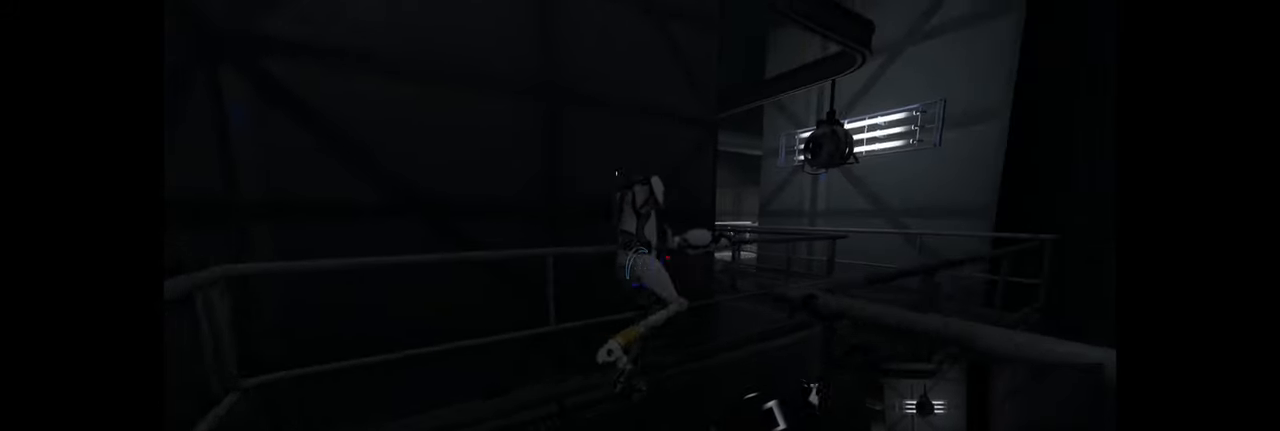
{"keys": ["d", "w"], "mouse": [], "events": [[116, "a", "down"], [266, "a", "up"], [366, "d", "down"]]}
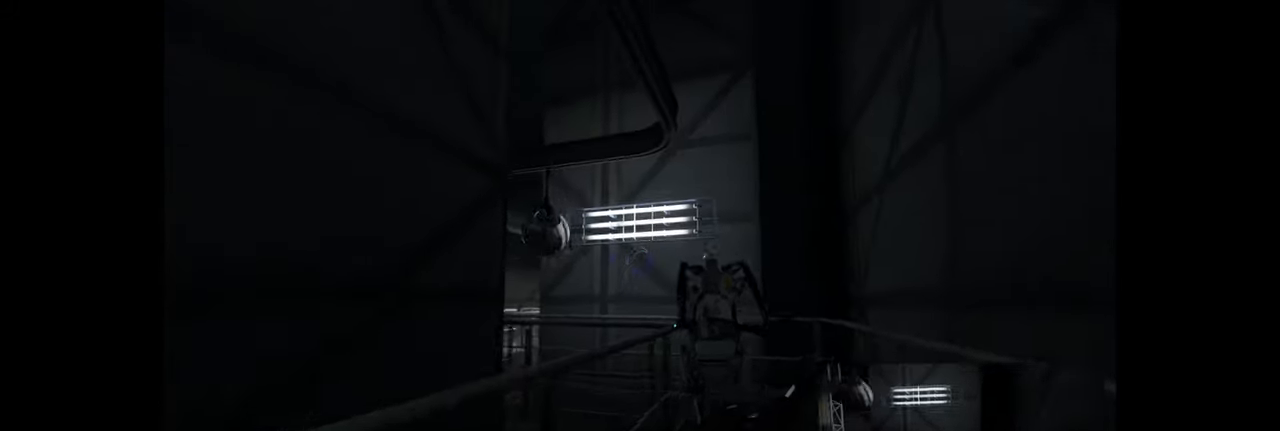
{"keys": ["d"], "mouse": [], "events": [[16, "d", "up"], [116, "d", "down"], [416, "w", "up"]]}
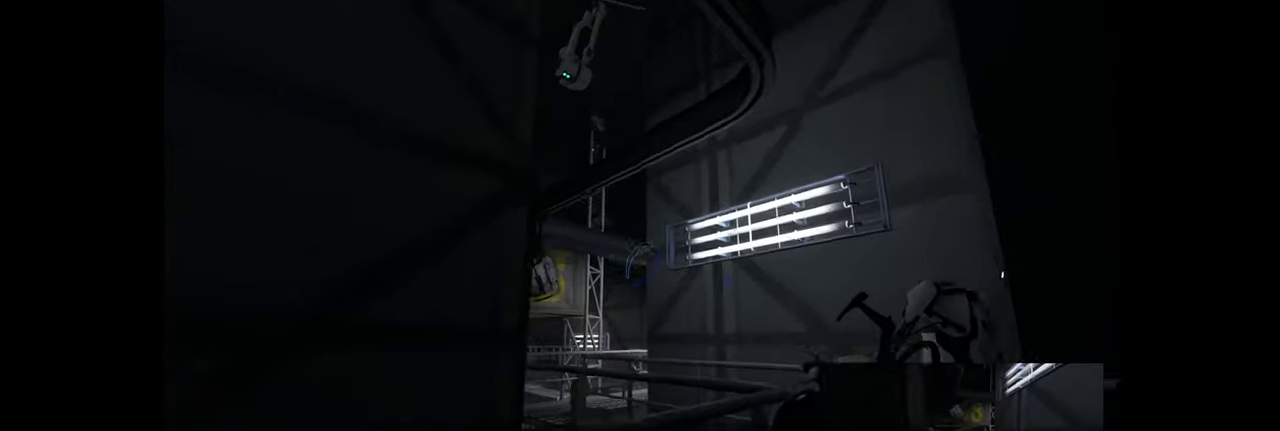
{"keys": ["w"], "mouse": [], "events": [[66, "w", "down"], [150, "d", "up"], [250, "d", "down"], [366, "d", "up"]]}
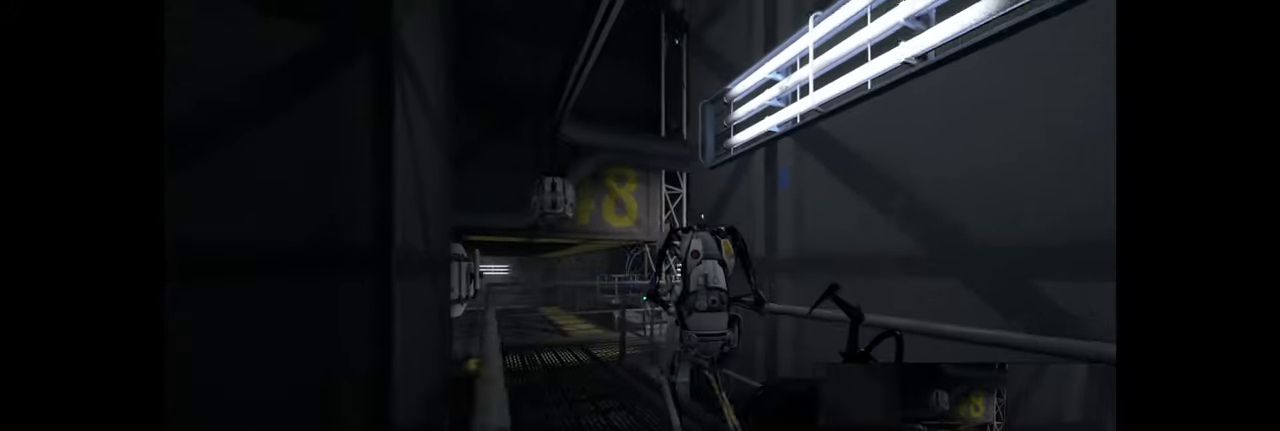
{"keys": ["w"], "mouse": [], "events": [[333, "a", "down"], [450, "a", "up"]]}
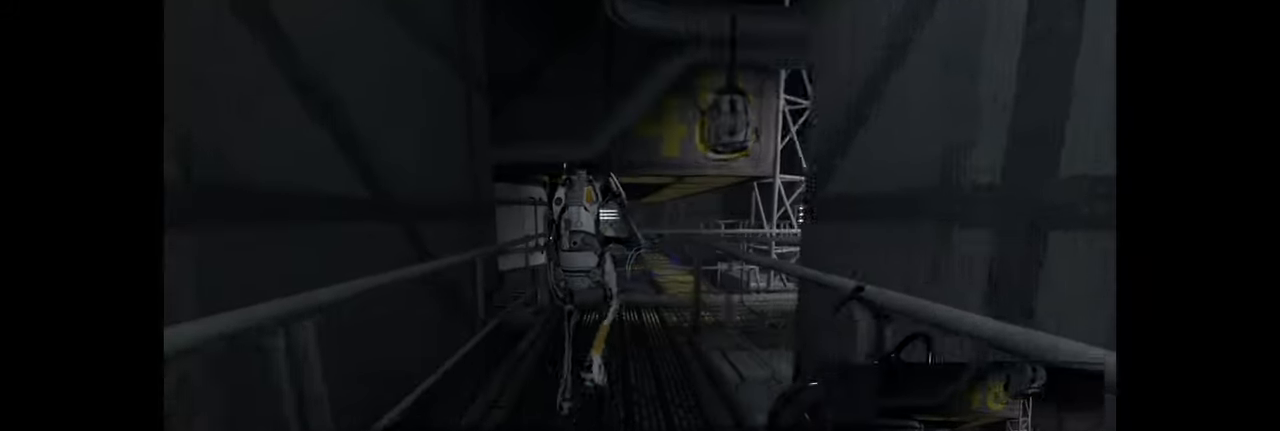
{"keys": ["w"], "mouse": [], "events": []}
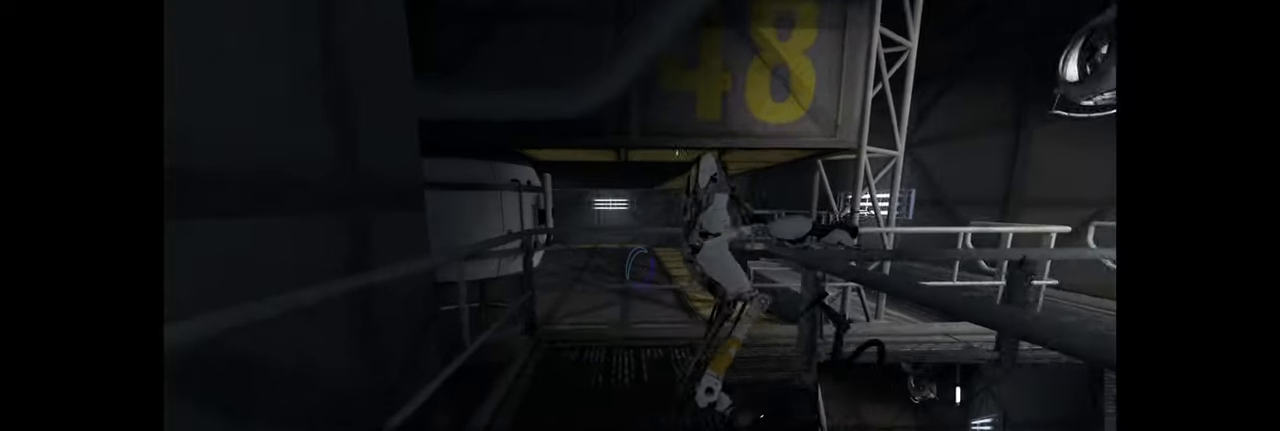
{"keys": ["d", "w"], "mouse": [], "events": [[417, "d", "down"]]}
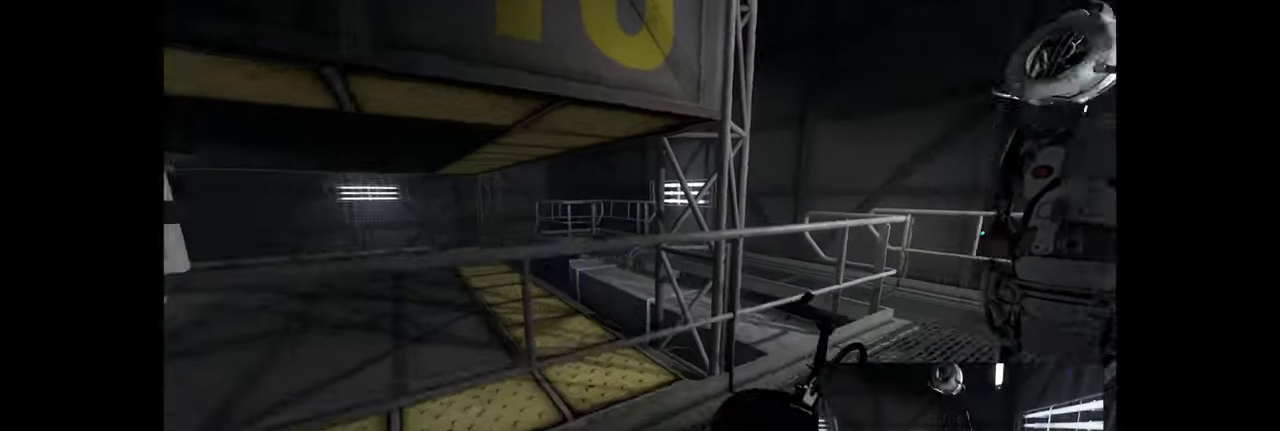
{"keys": [], "mouse": [], "events": [[133, "space", "down"], [167, "w", "up"], [217, "space", "up"], [267, "d", "up"]]}
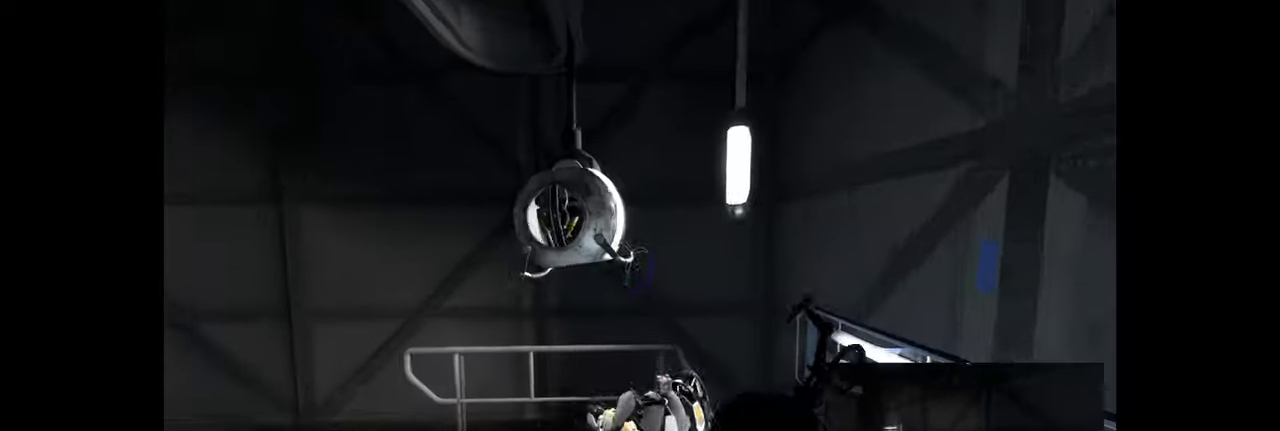
{"keys": ["w"], "mouse": [], "events": [[217, "a", "down"], [300, "w", "down"], [350, "a", "up"]]}
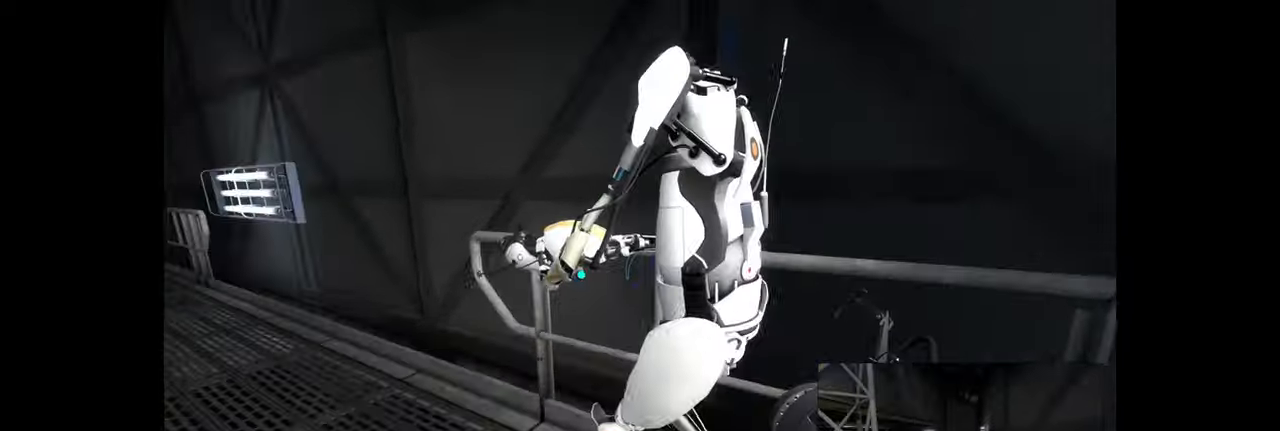
{"keys": ["w"], "mouse": [], "events": [[167, "a", "down"], [317, "a", "up"]]}
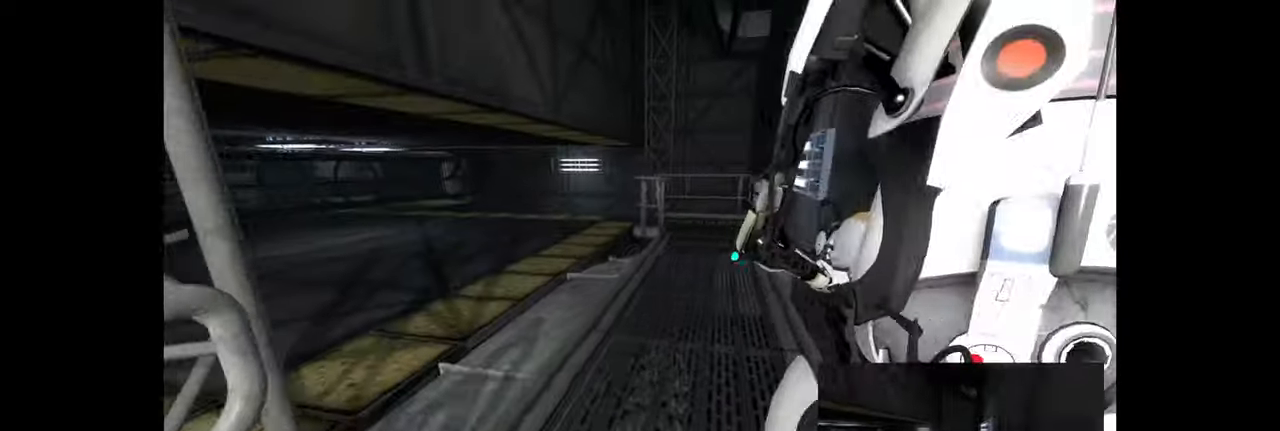
{"keys": ["w"], "mouse": [], "events": [[33, "w", "up"], [233, "w", "down"], [267, "a", "down"], [333, "a", "up"]]}
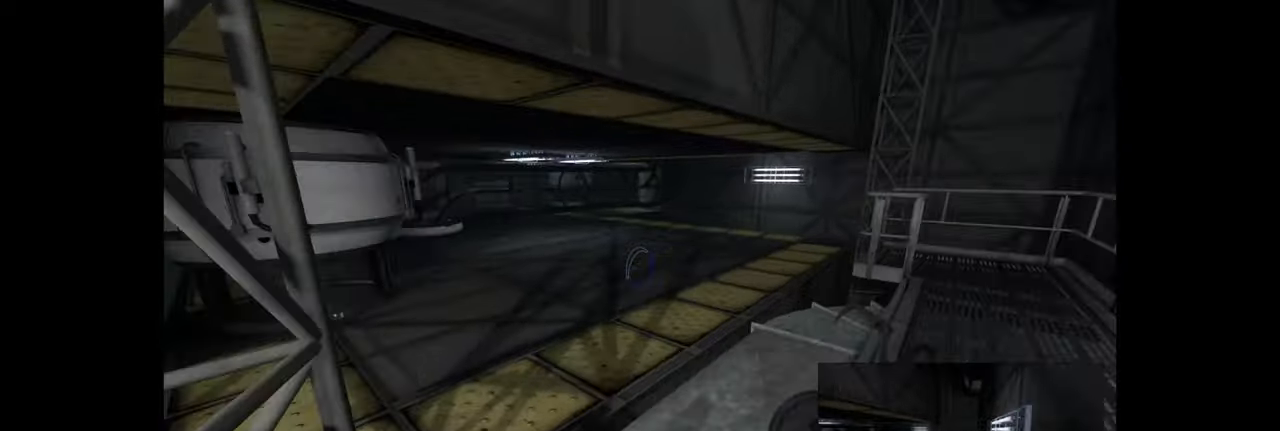
{"keys": ["w"], "mouse": [], "events": [[217, "a", "down"], [367, "a", "up"]]}